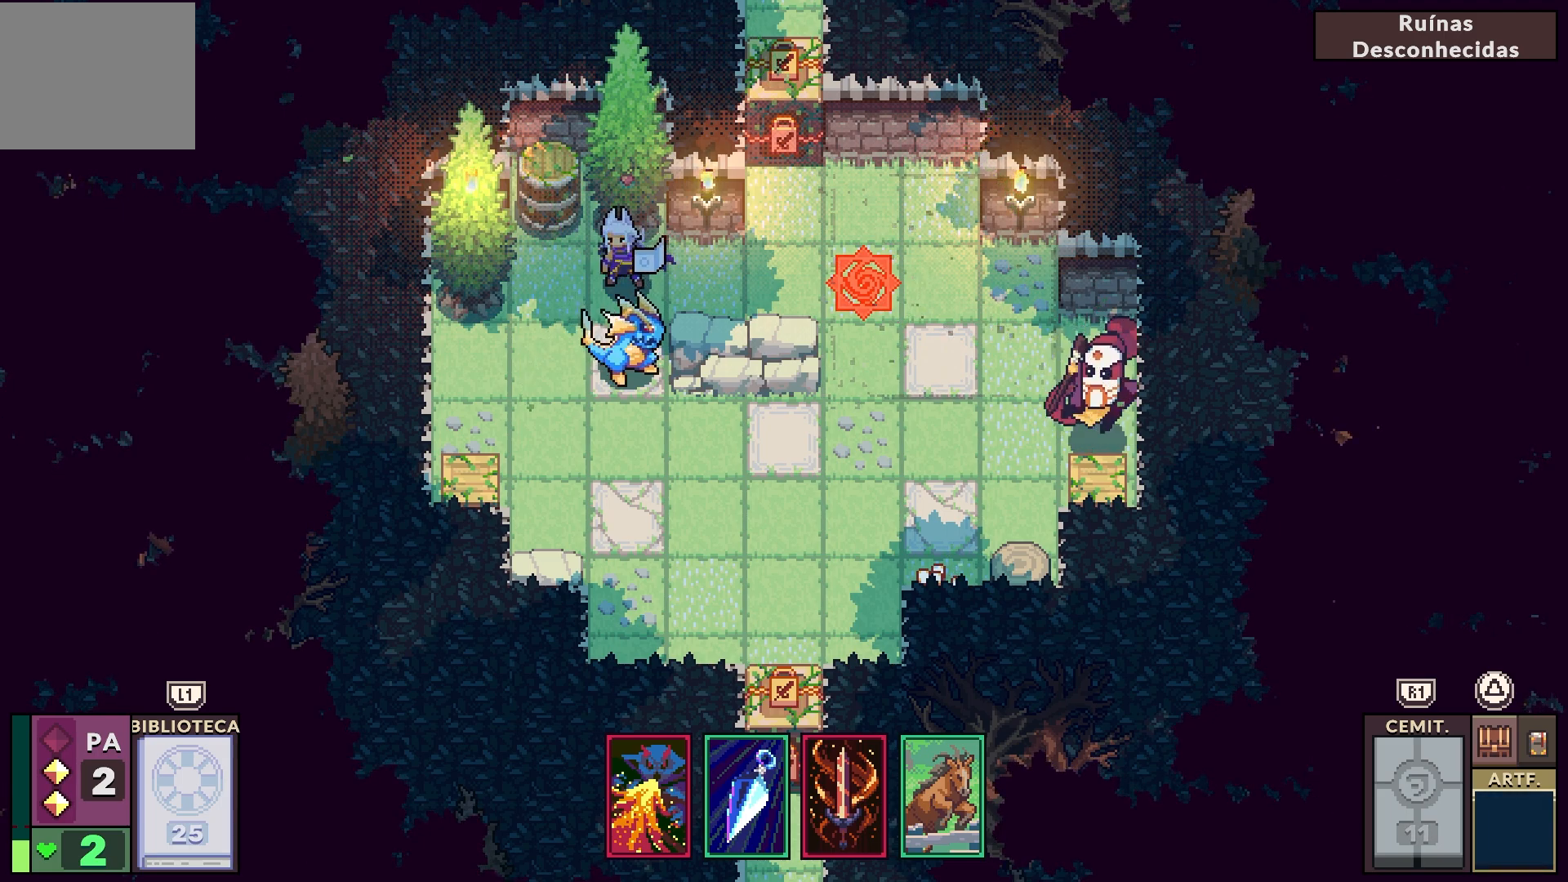
Gameplay with a controller (PlayStation layout); each line is a JSON object with the inputs held at the frame after it. "events" lists button and stick changes between this image and that frame as [ms after this image, input, new state], when the widget could be followed in between. Not read: L1.
{"buttons": ["CROSS"], "left_stick": "center", "right_stick": "center", "events": [[383, "CROSS", "down"]]}
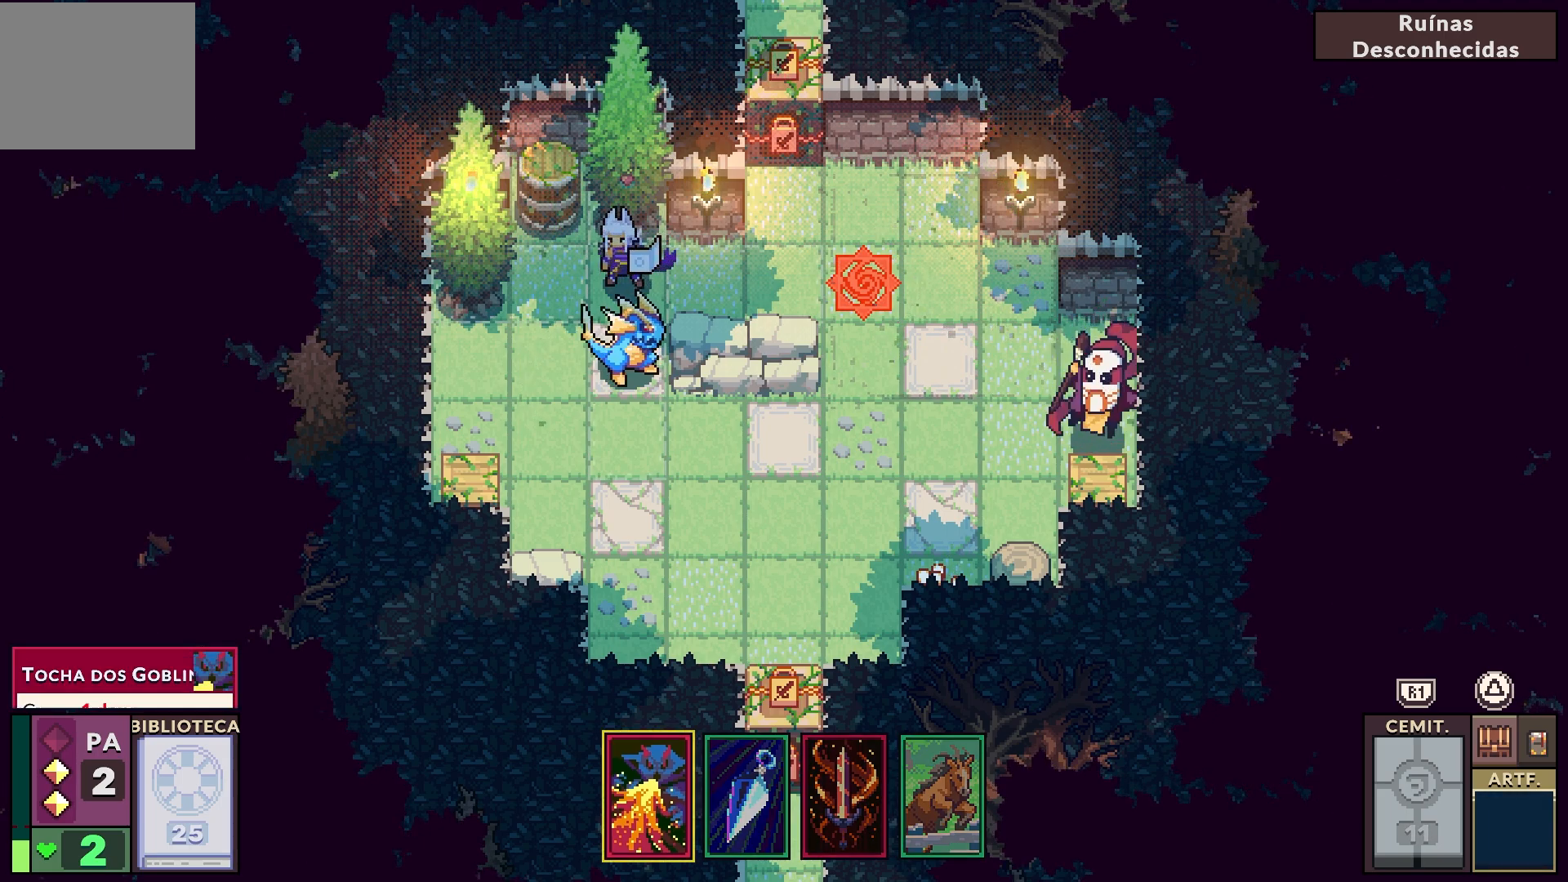
{"buttons": [], "left_stick": "center", "right_stick": "center", "events": [[17, "CROSS", "up"]]}
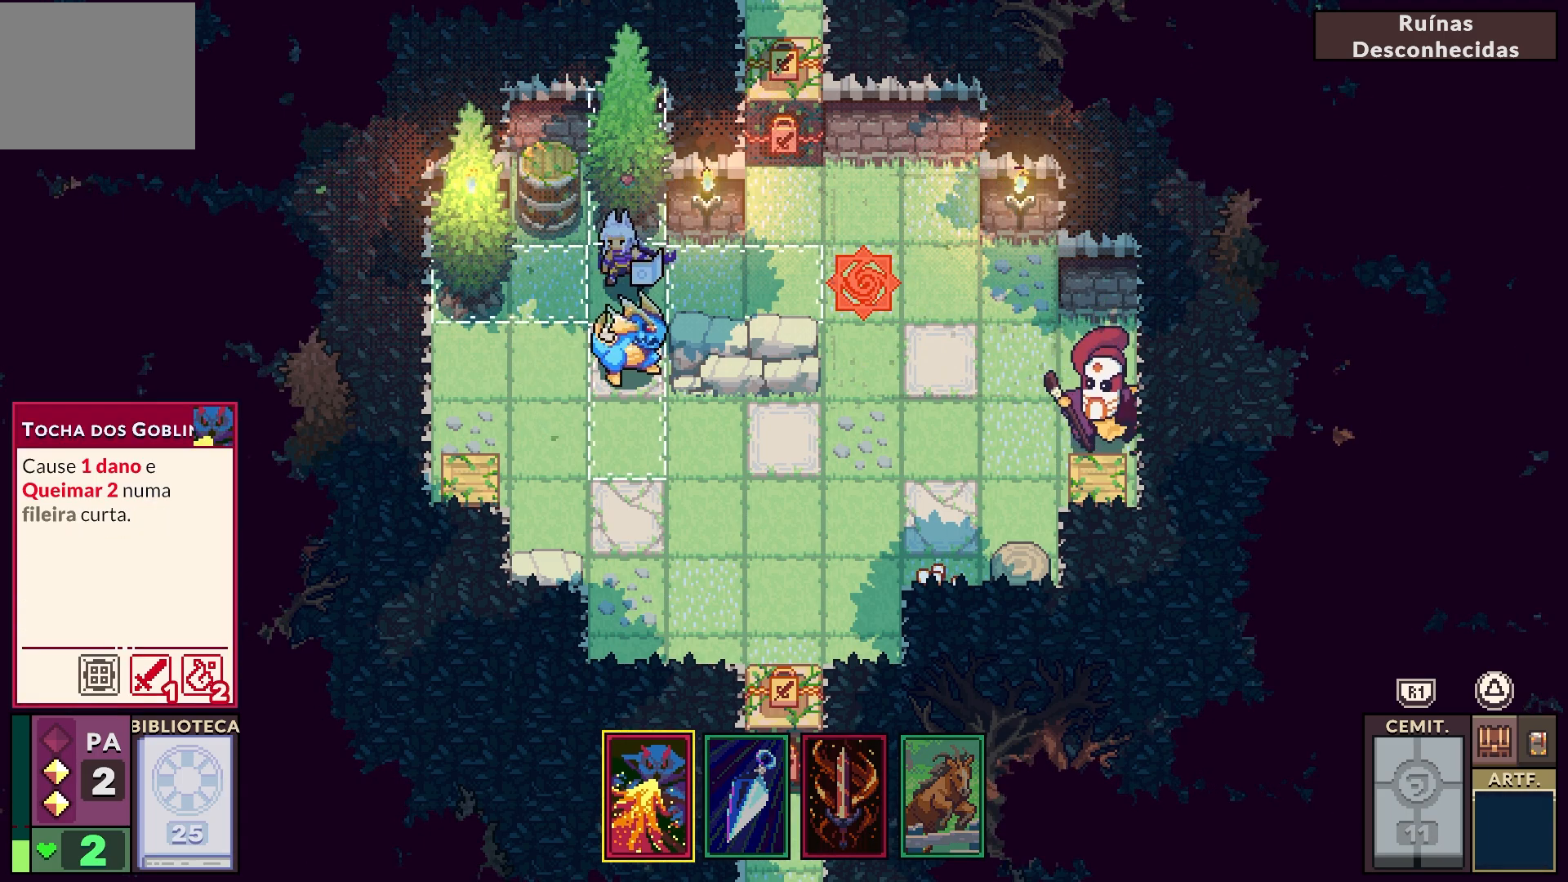
{"buttons": [], "left_stick": "center", "right_stick": "center", "events": []}
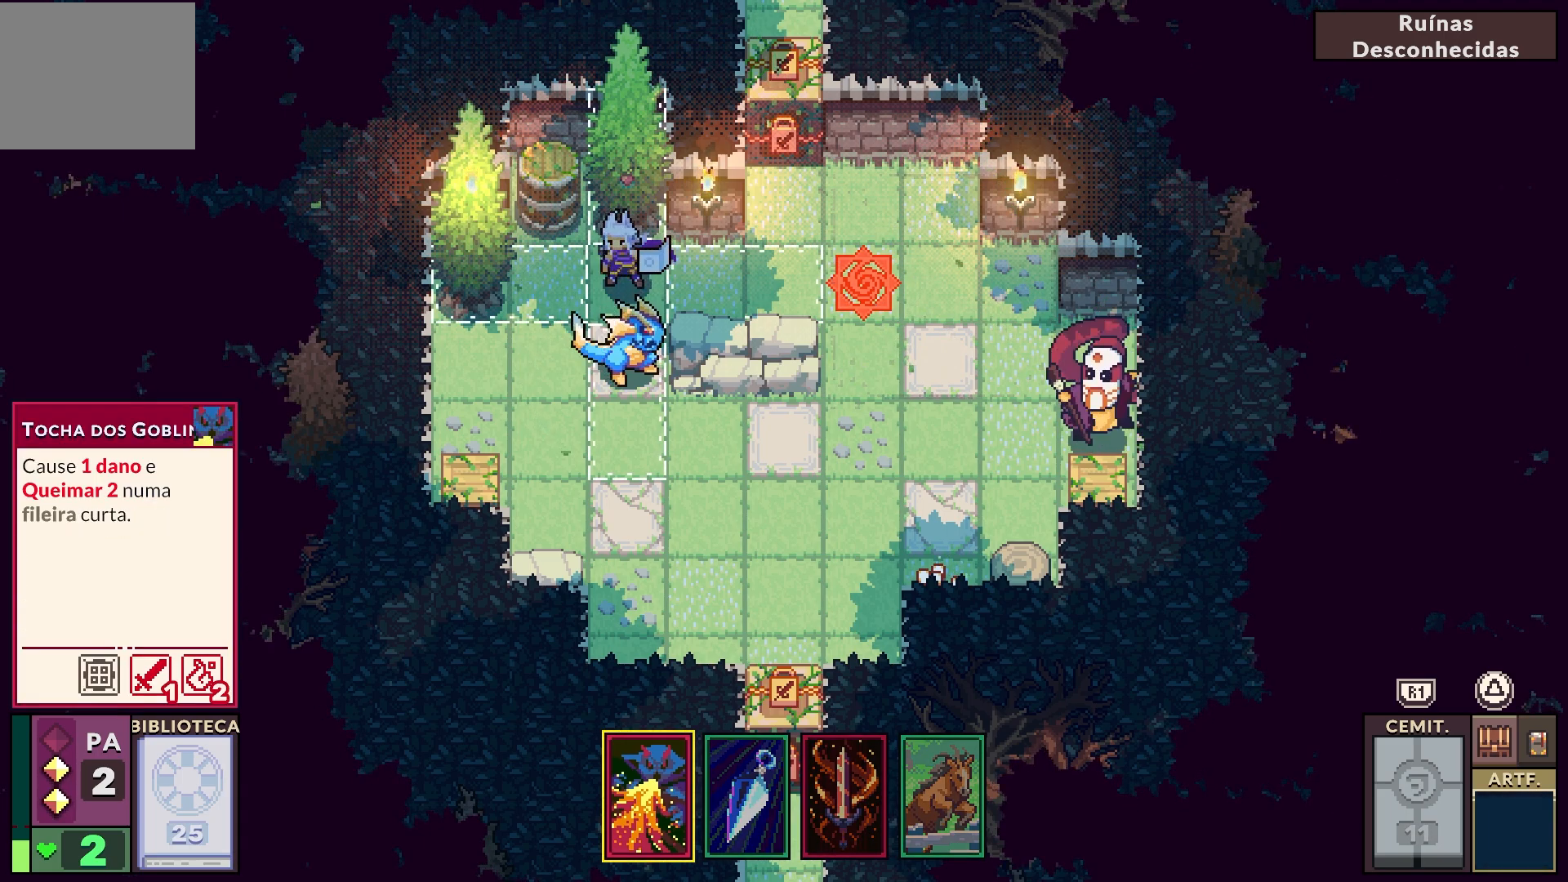
{"buttons": [], "left_stick": "center", "right_stick": "center", "events": []}
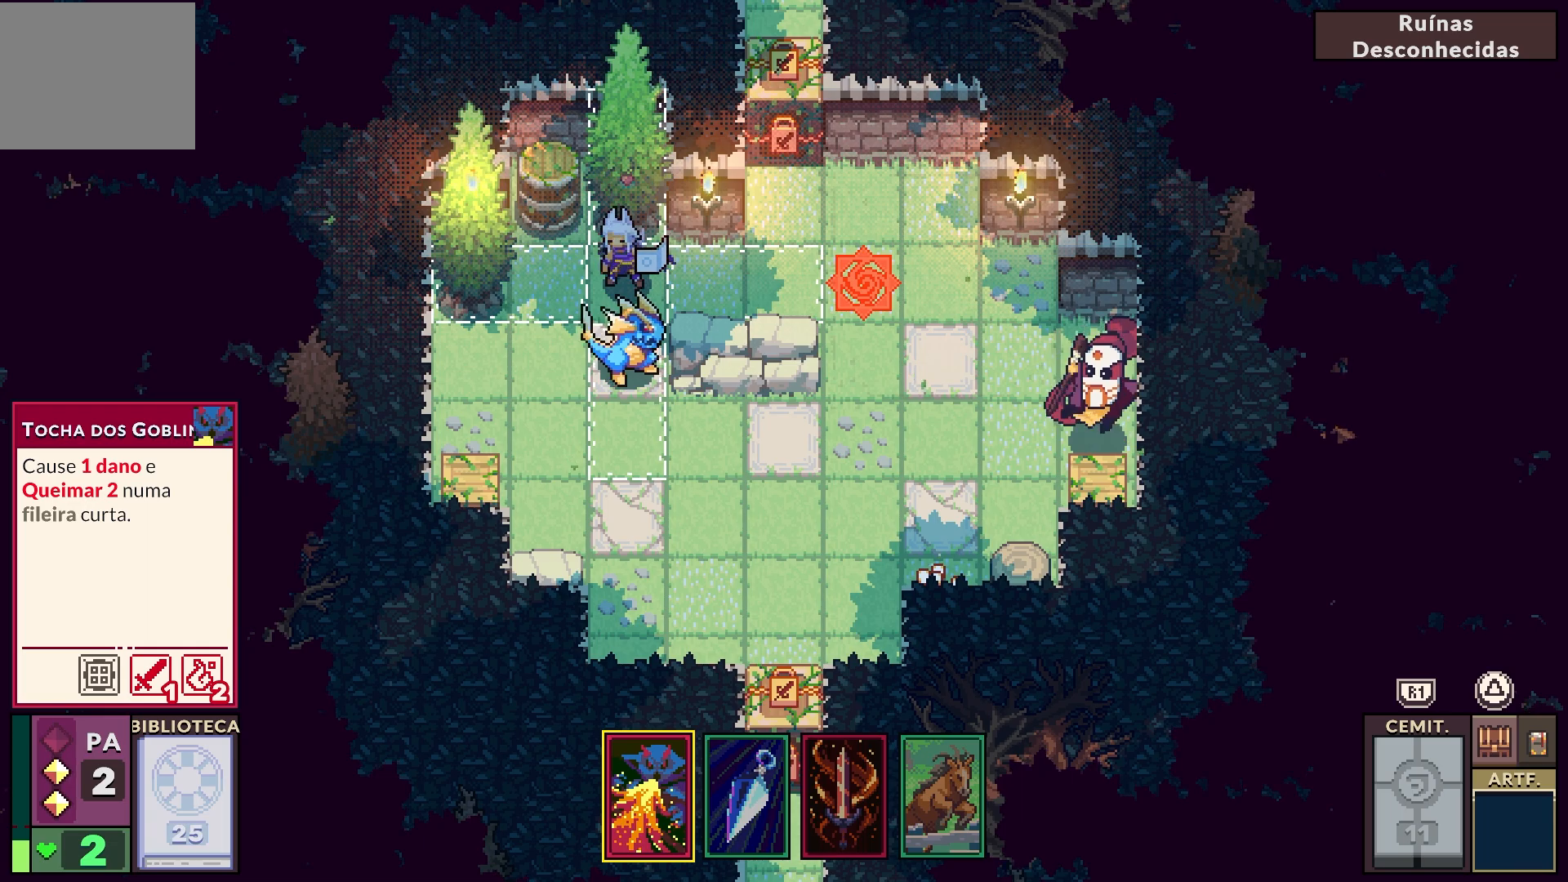
{"buttons": [], "left_stick": "center", "right_stick": "center", "events": []}
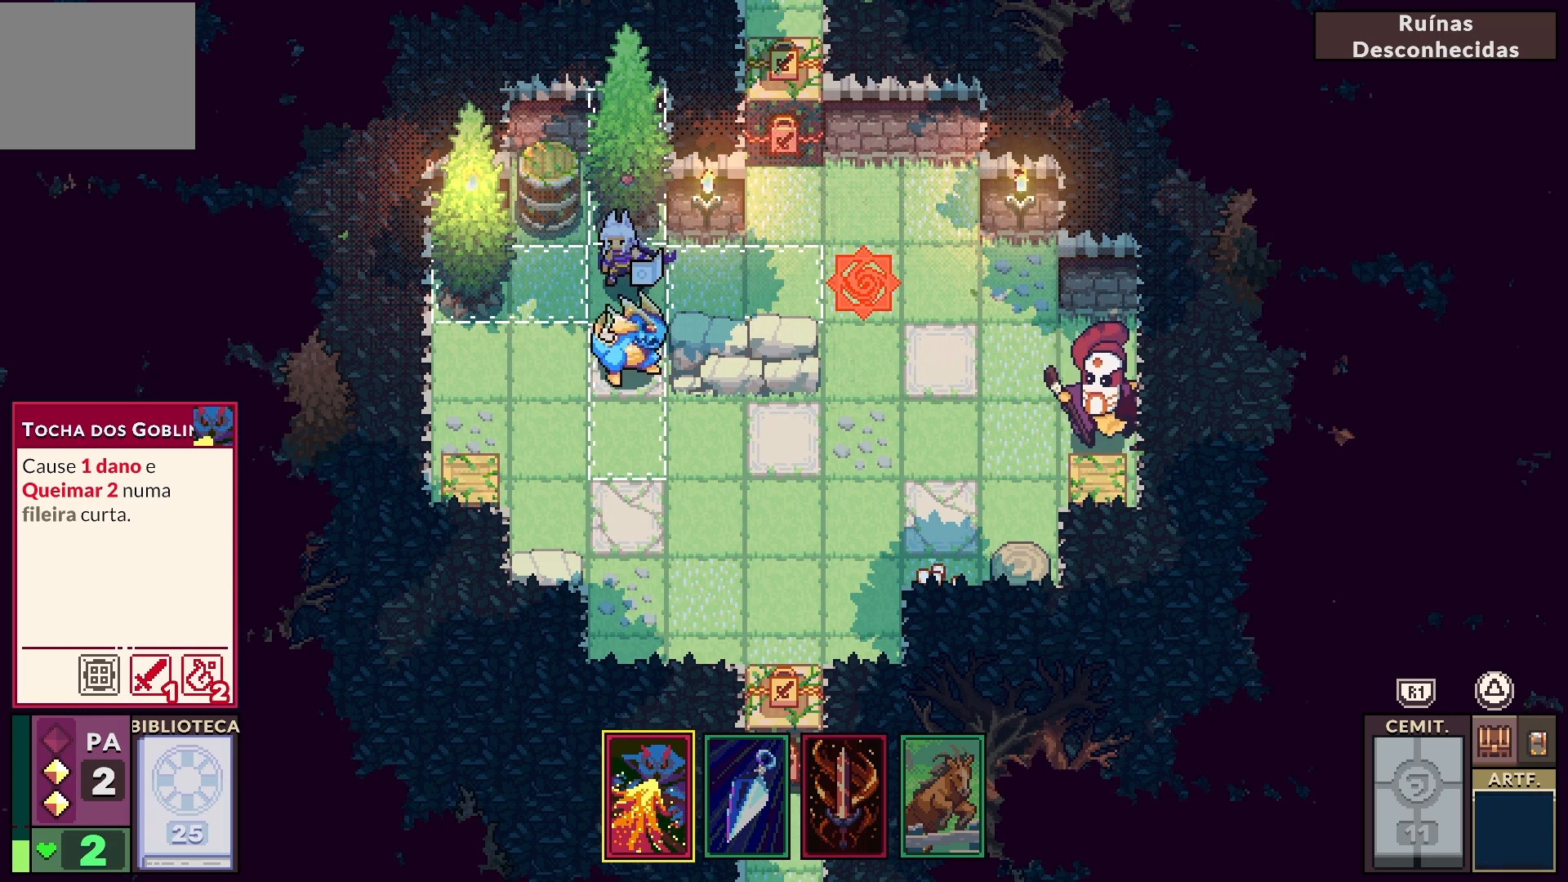
{"buttons": [], "left_stick": "center", "right_stick": "center", "events": []}
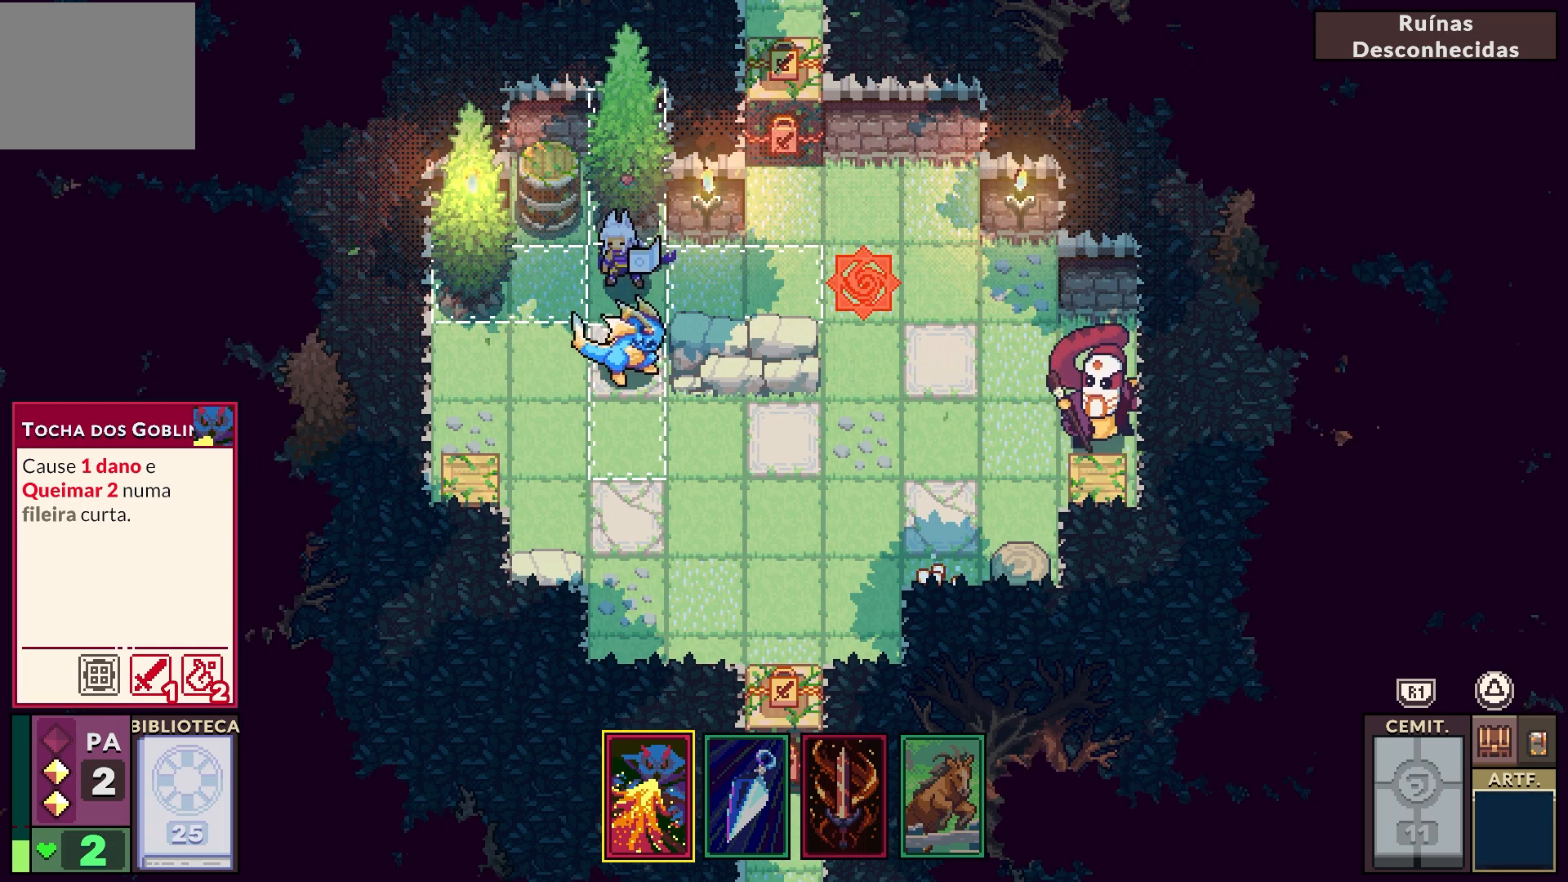
{"buttons": [], "left_stick": "center", "right_stick": "center", "events": [[200, "CROSS", "down"], [350, "CROSS", "up"]]}
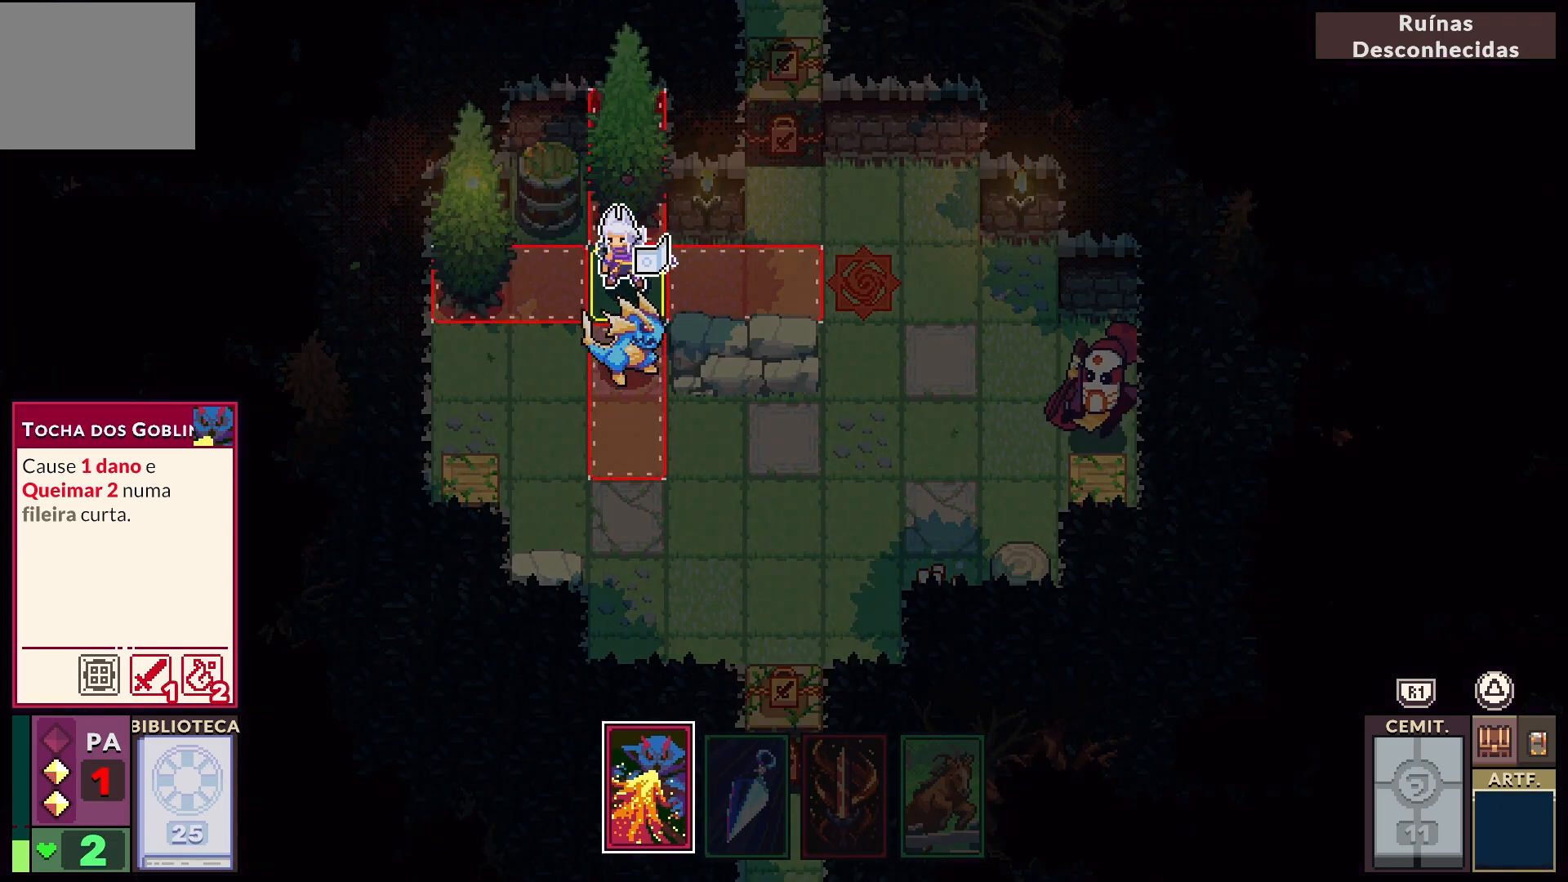
{"buttons": ["DPAD_DOWN"], "left_stick": "center", "right_stick": "center", "events": [[417, "DPAD_DOWN", "down"]]}
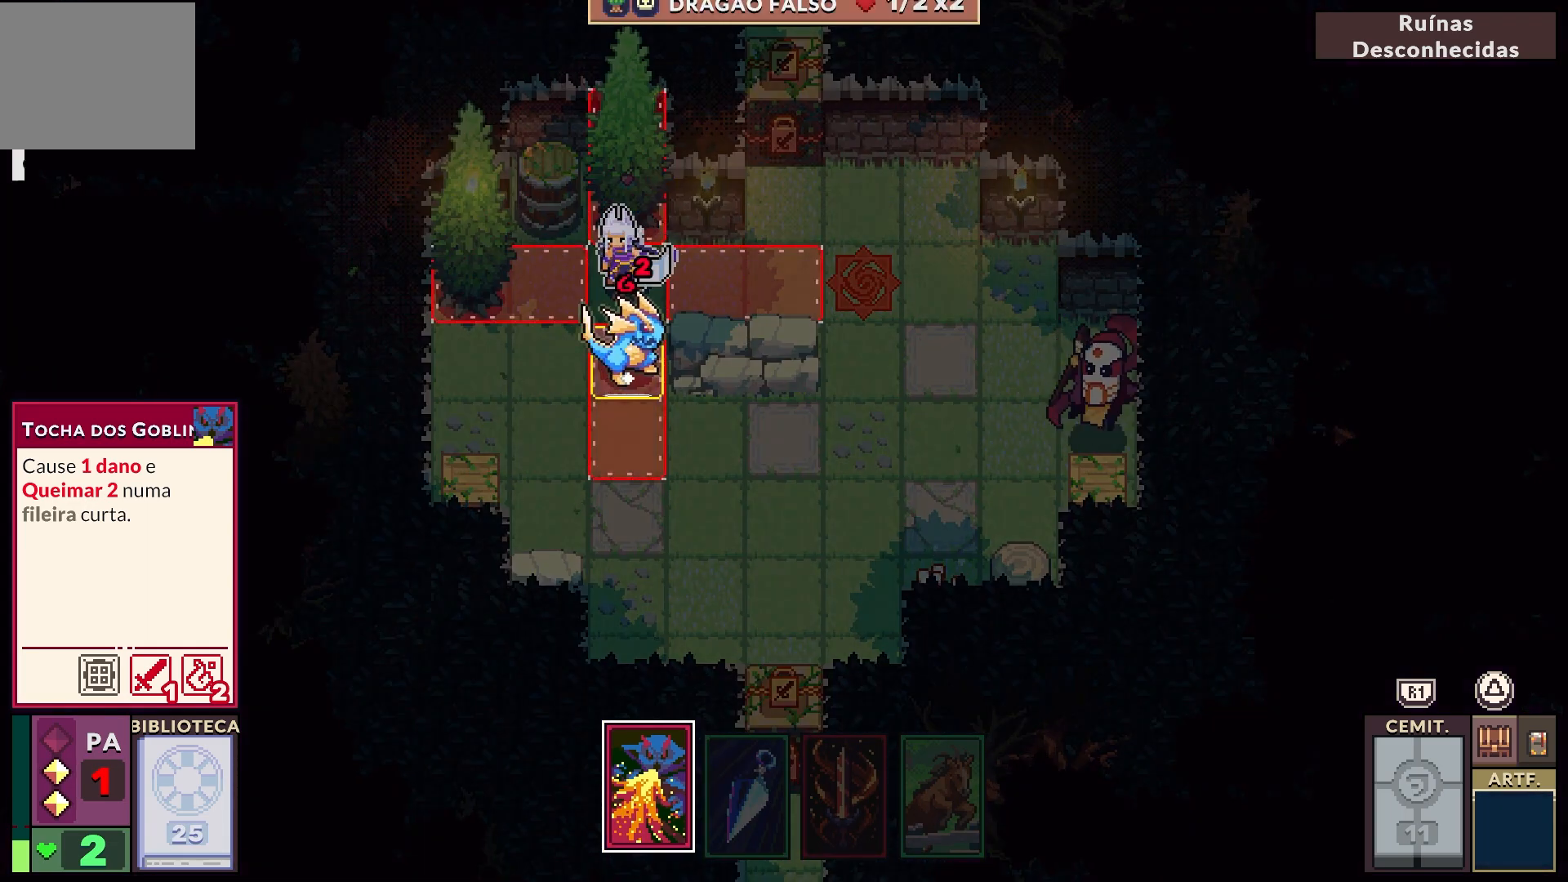
{"buttons": ["R1"], "left_stick": "center", "right_stick": "center", "events": [[50, "DPAD_DOWN", "up"], [133, "R1", "down"], [283, "CROSS", "down"], [400, "CROSS", "up"]]}
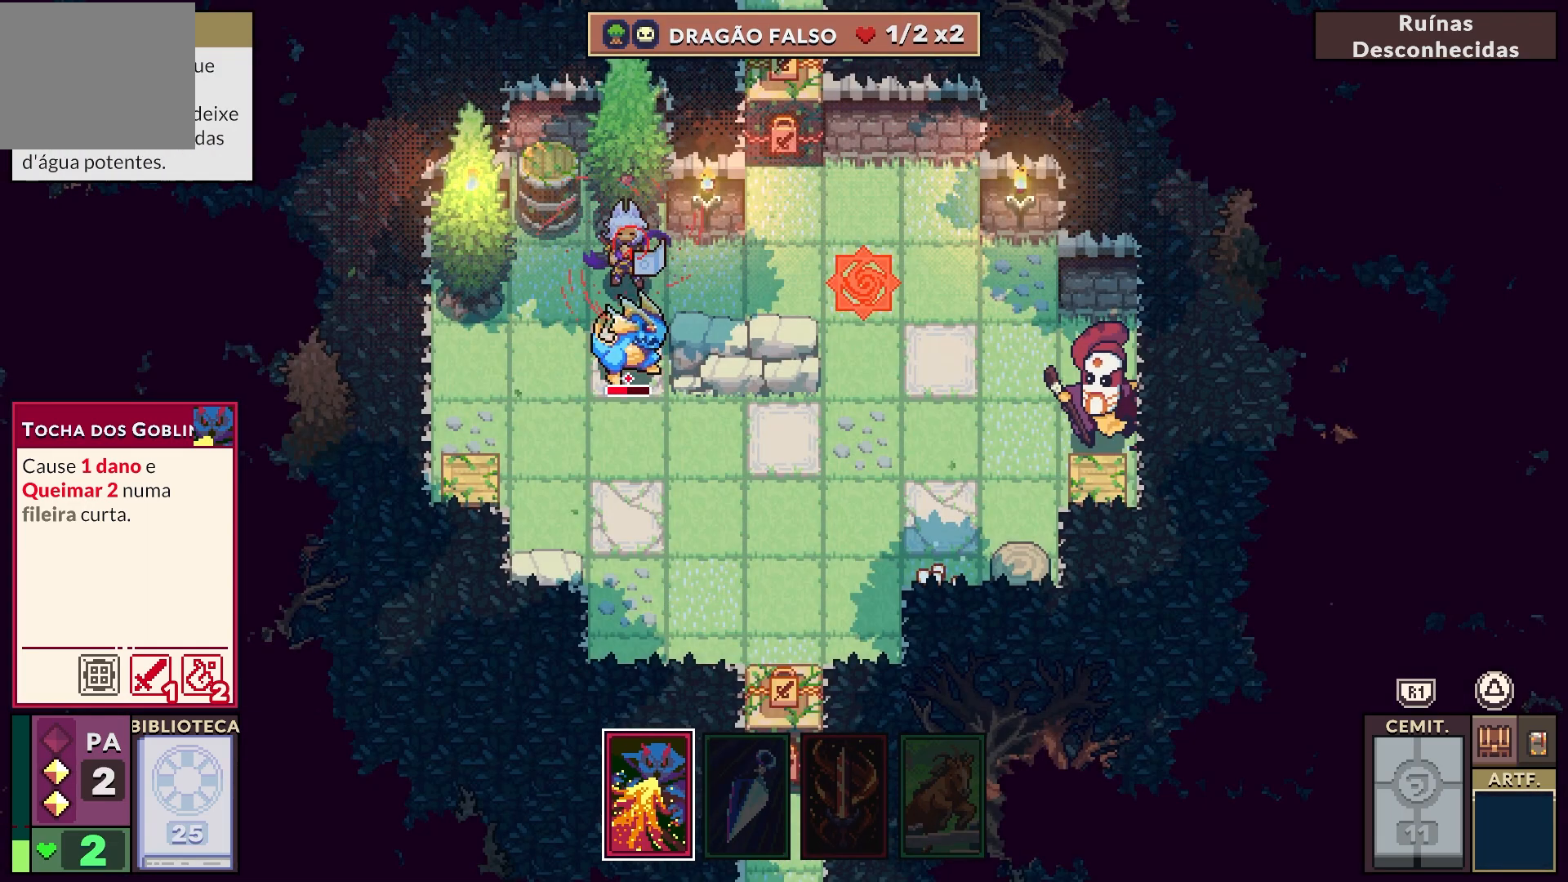
{"buttons": ["R1"], "left_stick": "center", "right_stick": "center", "events": []}
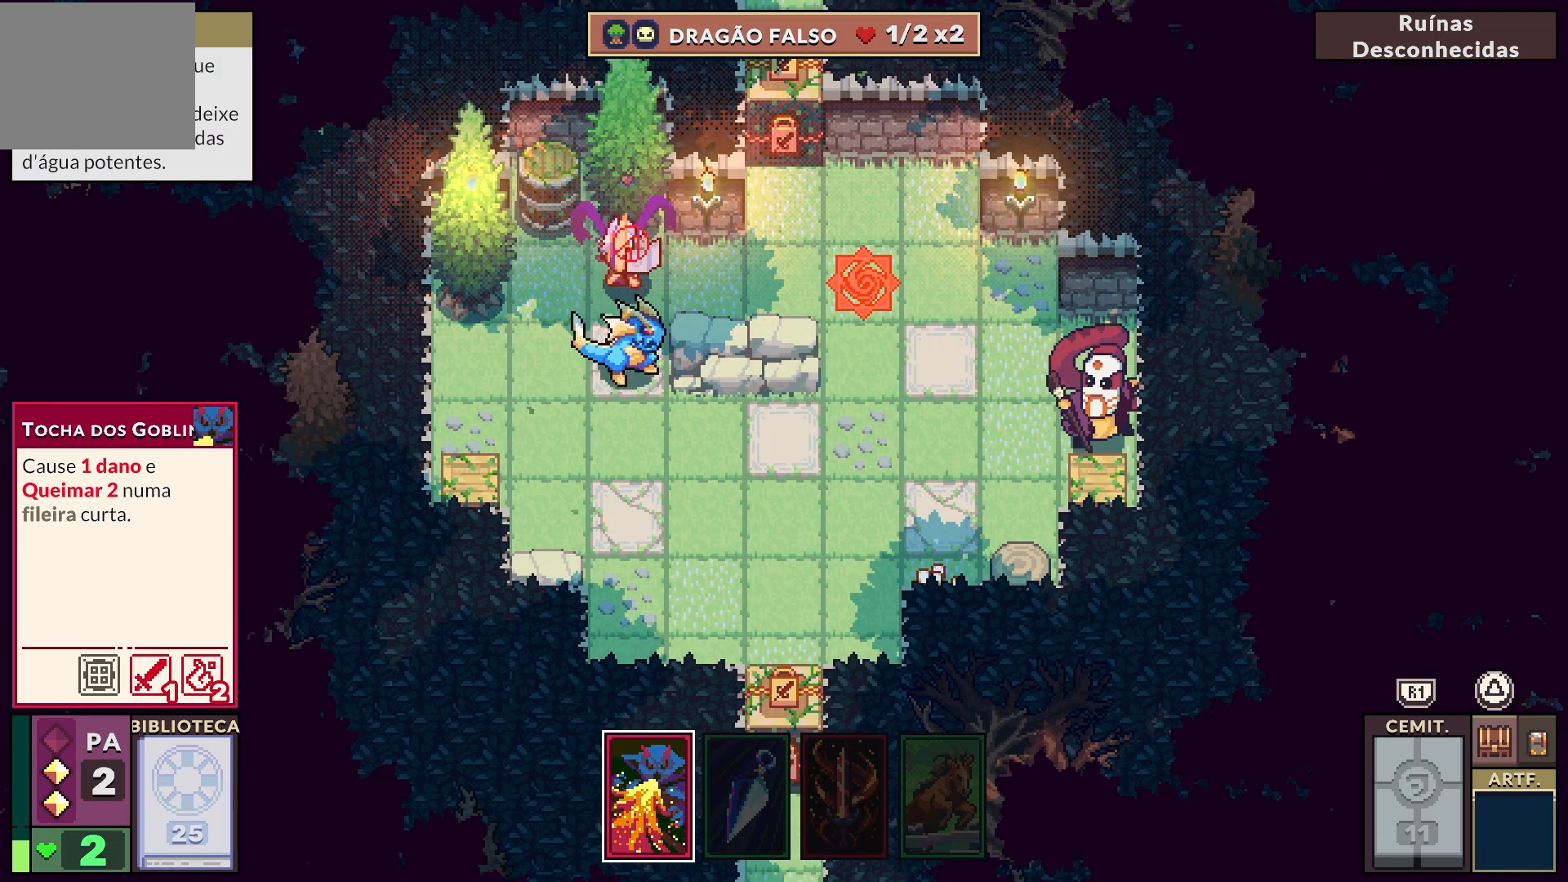
{"buttons": [], "left_stick": "center", "right_stick": "center", "events": [[383, "R1", "up"]]}
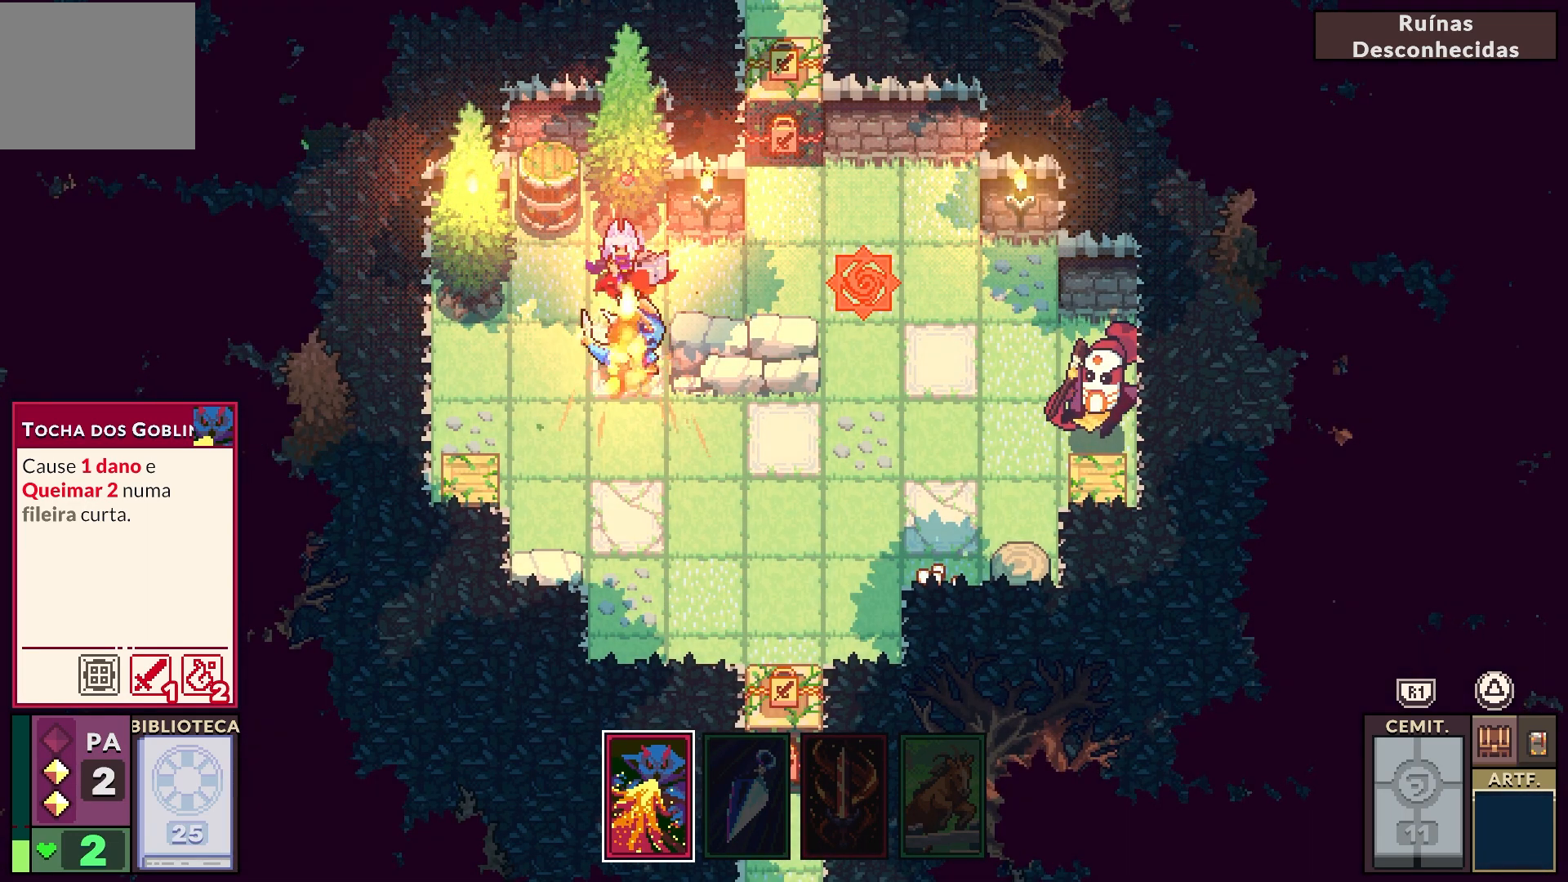
{"buttons": [], "left_stick": "center", "right_stick": "center", "events": []}
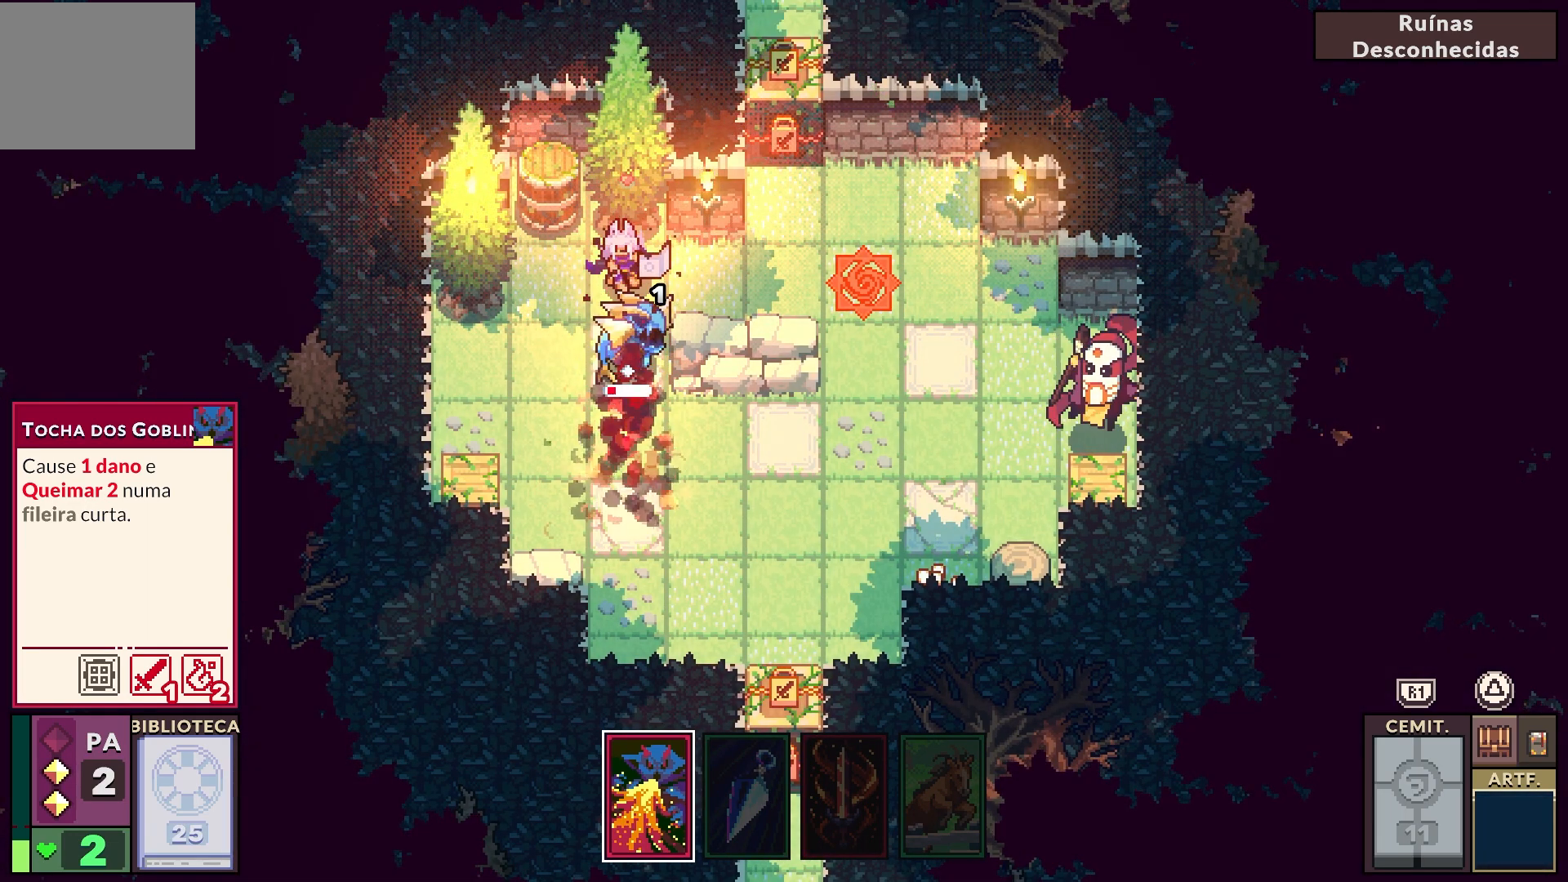
{"buttons": [], "left_stick": "center", "right_stick": "center", "events": []}
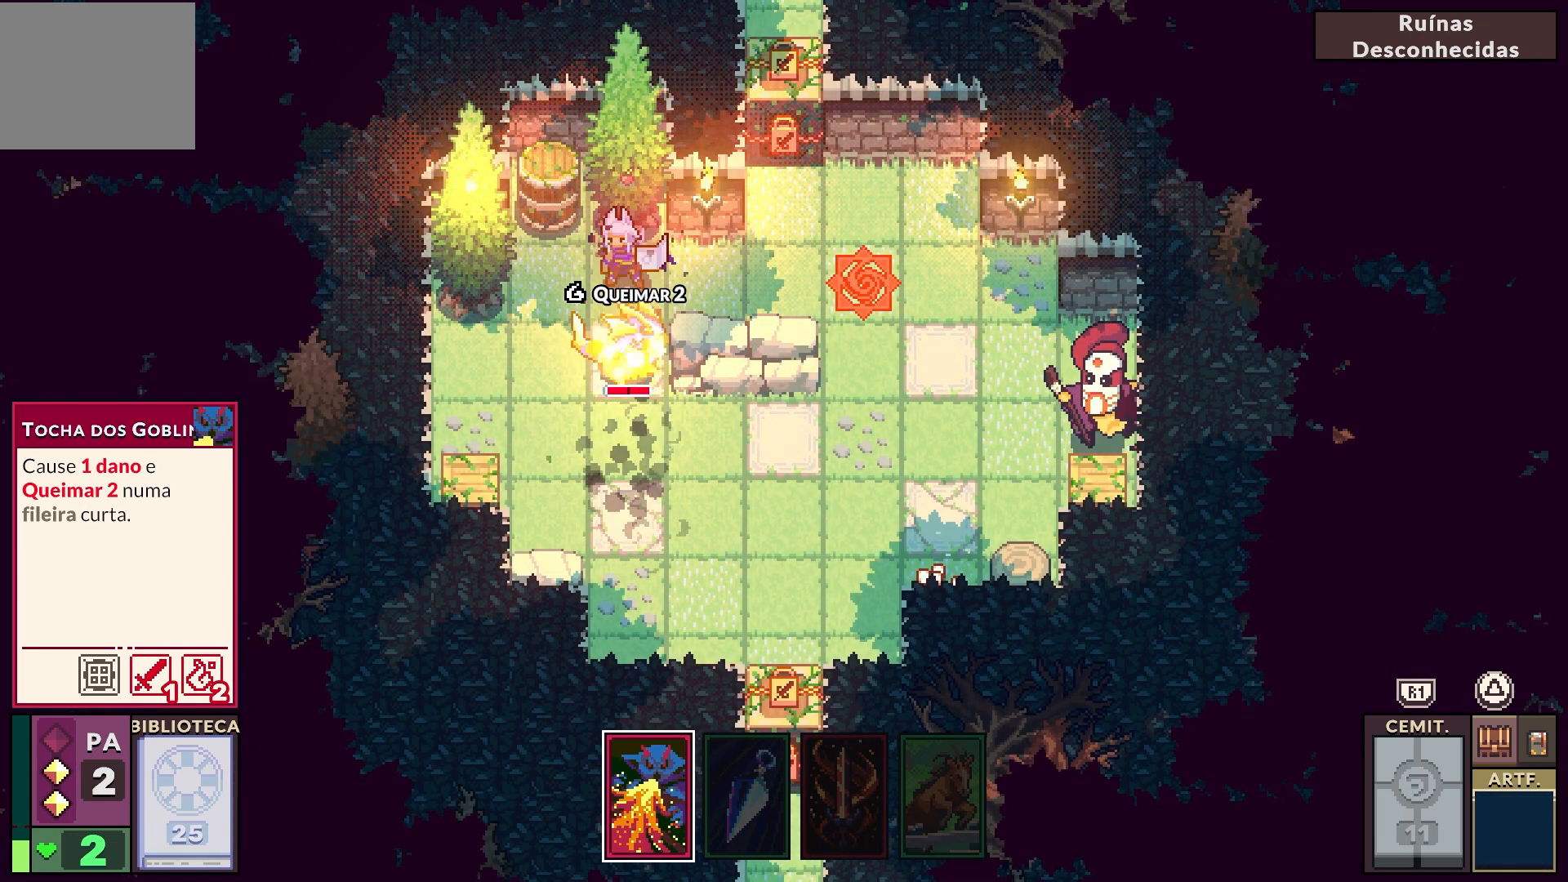
{"buttons": [], "left_stick": "center", "right_stick": "center", "events": []}
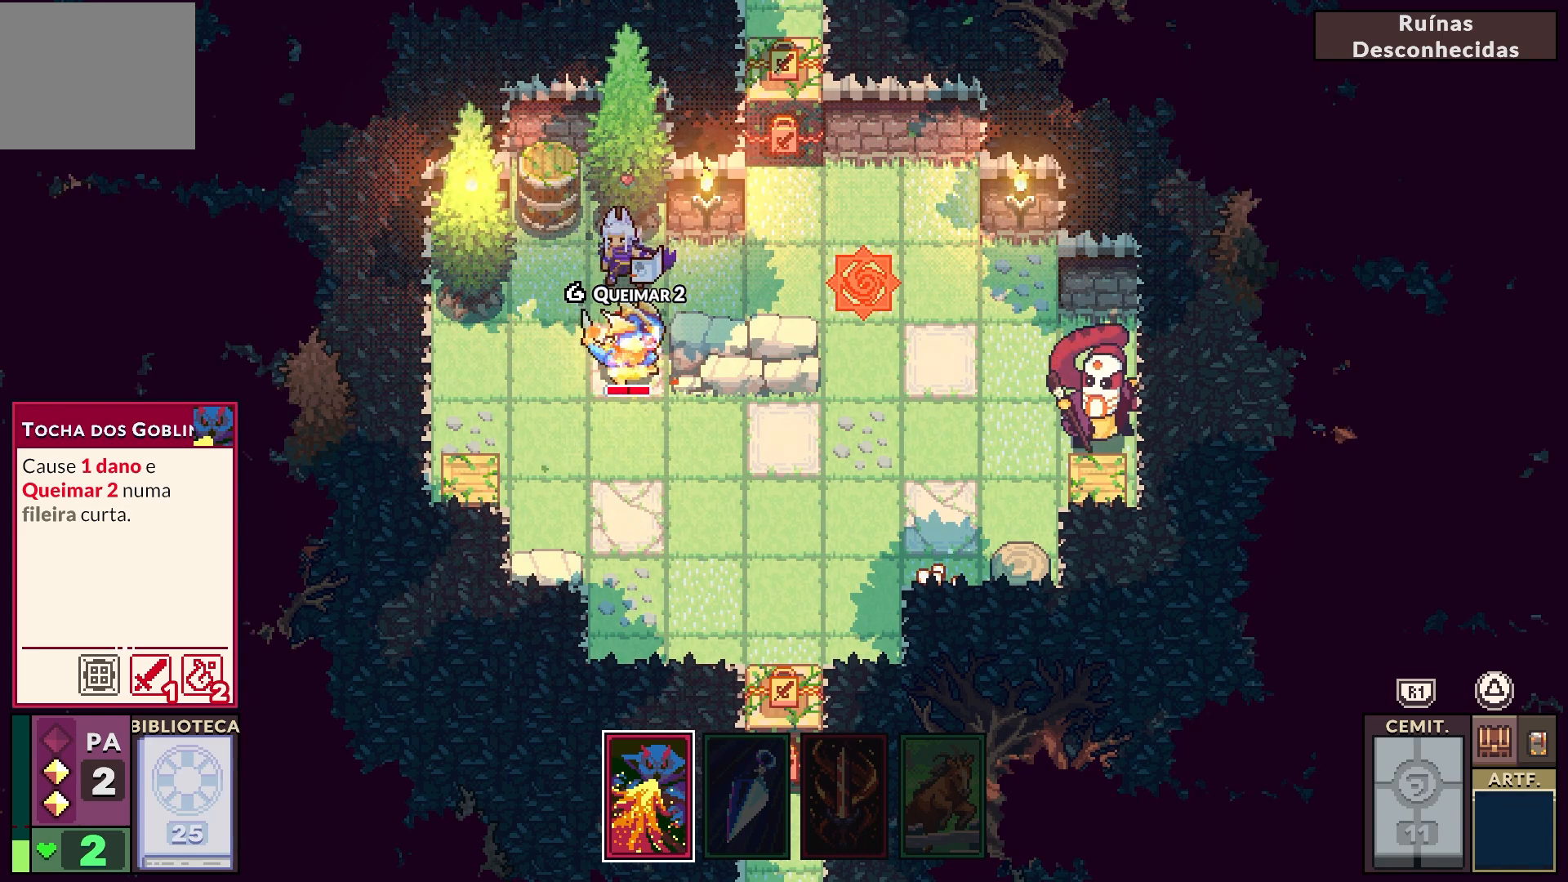
{"buttons": [], "left_stick": "center", "right_stick": "center", "events": []}
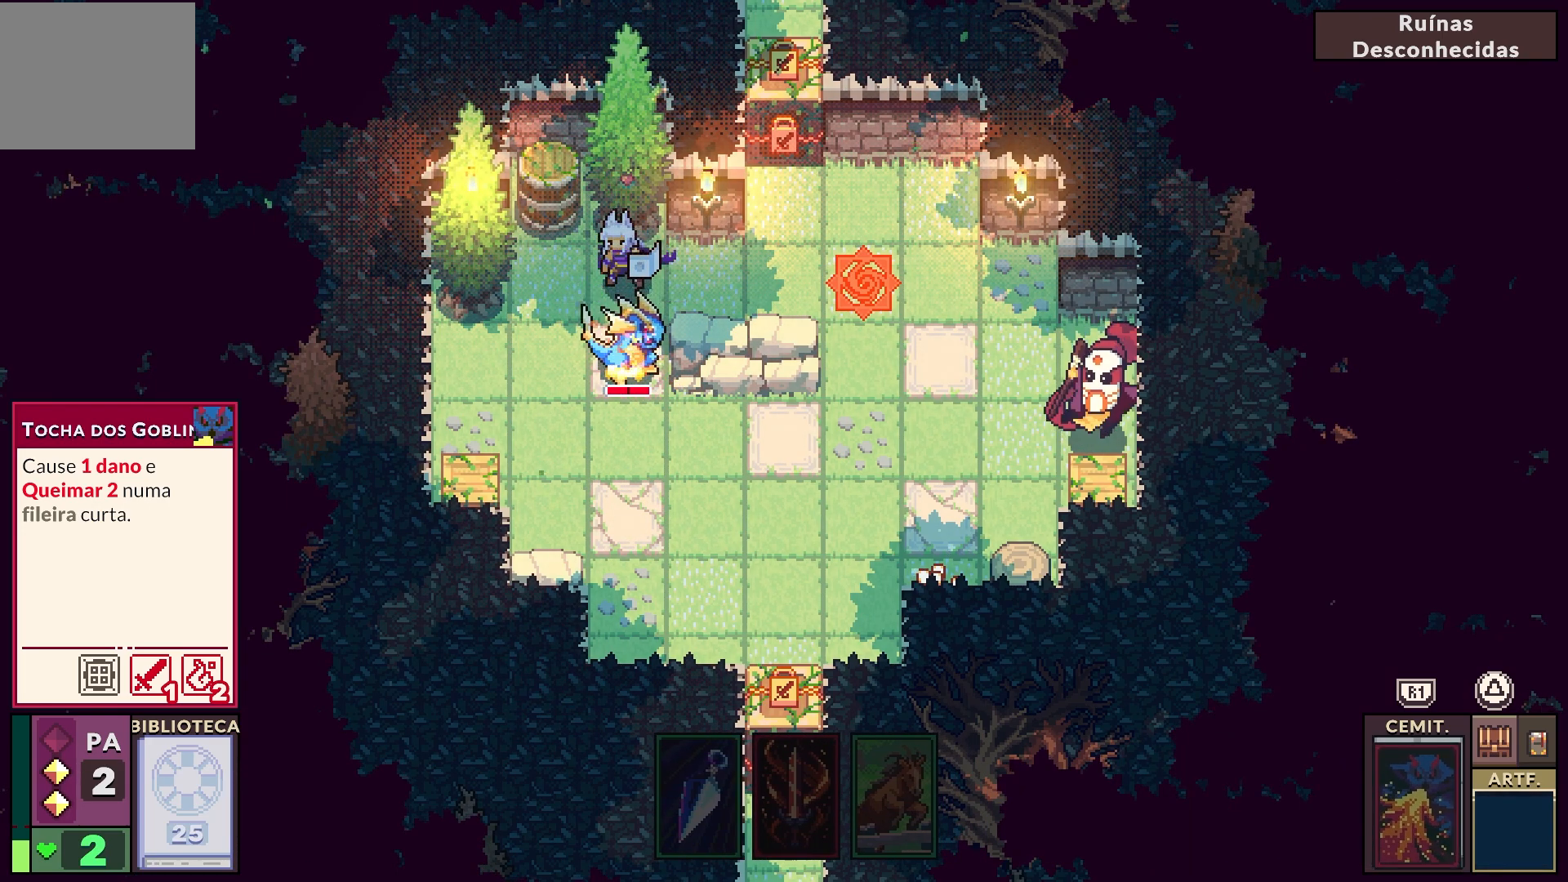
{"buttons": [], "left_stick": "center", "right_stick": "center", "events": []}
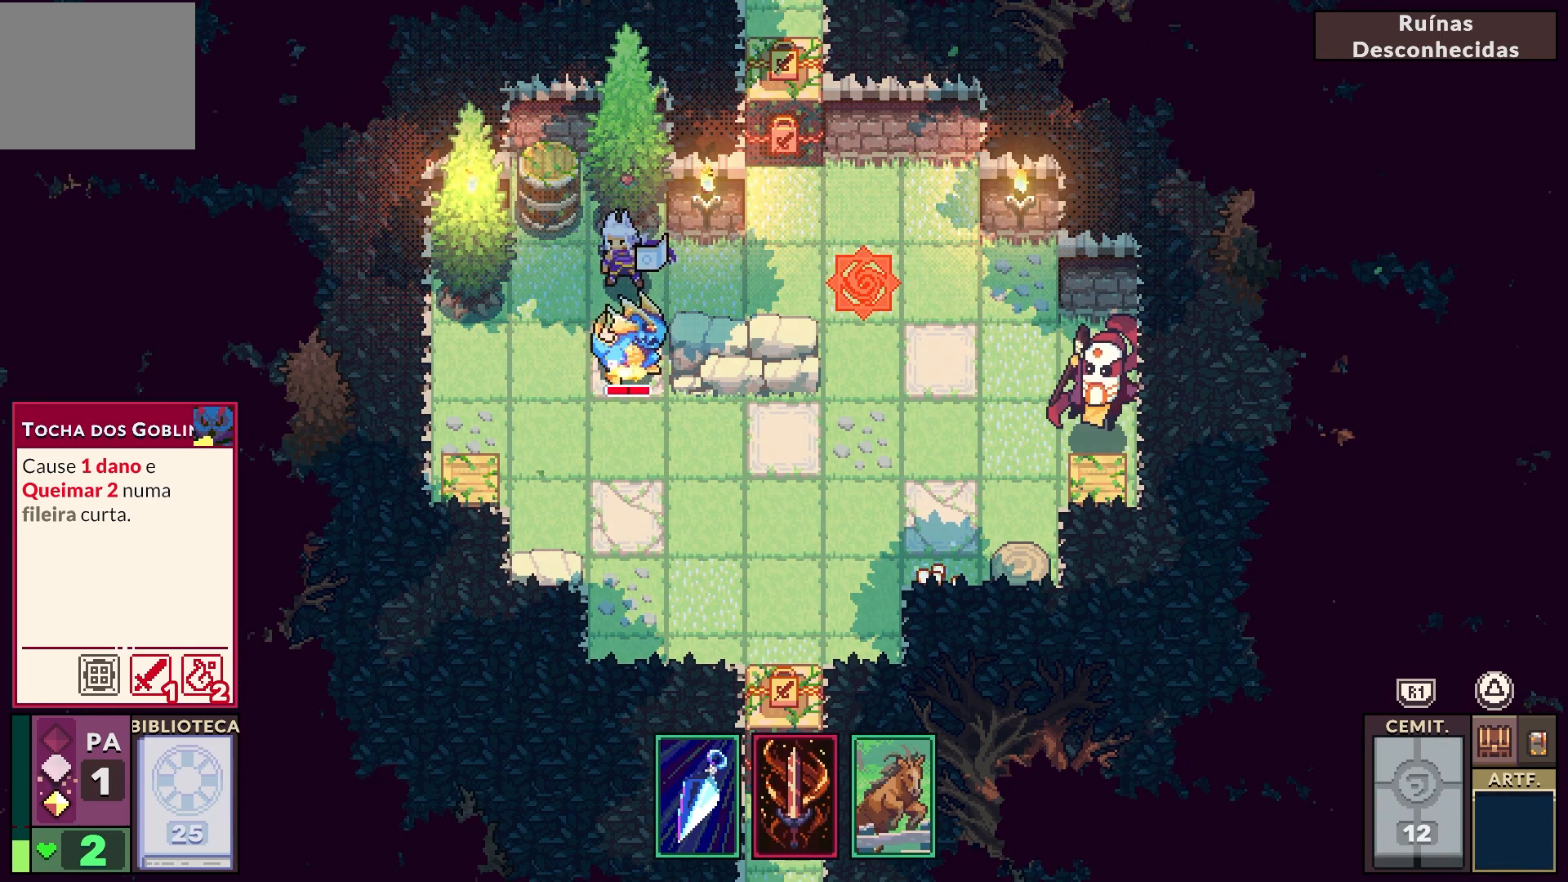
{"buttons": [], "left_stick": "center", "right_stick": "center", "events": []}
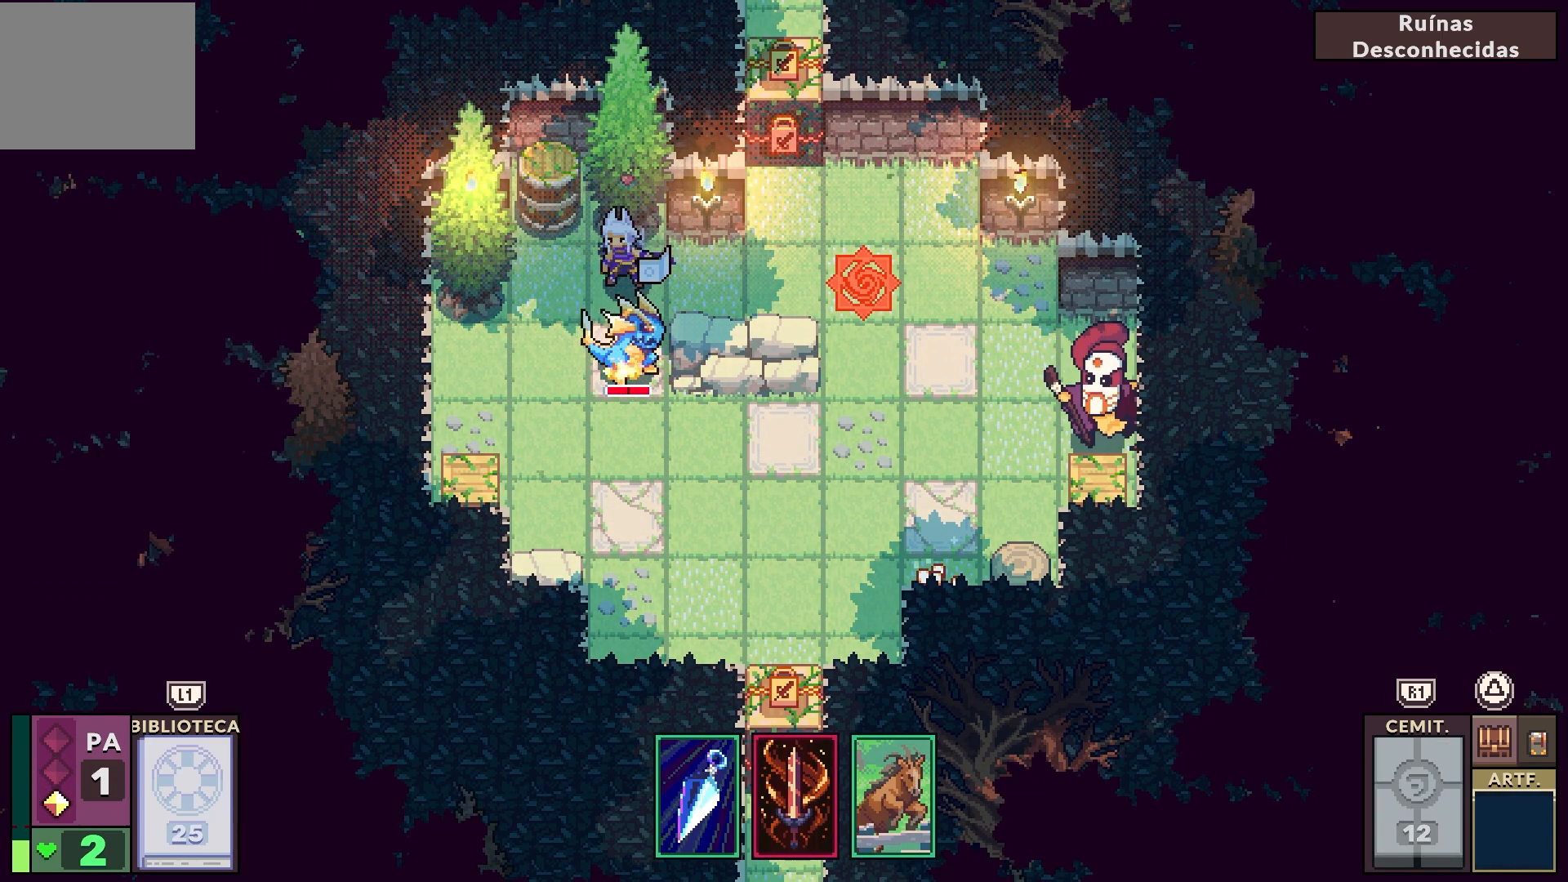
{"buttons": [], "left_stick": "center", "right_stick": "center", "events": []}
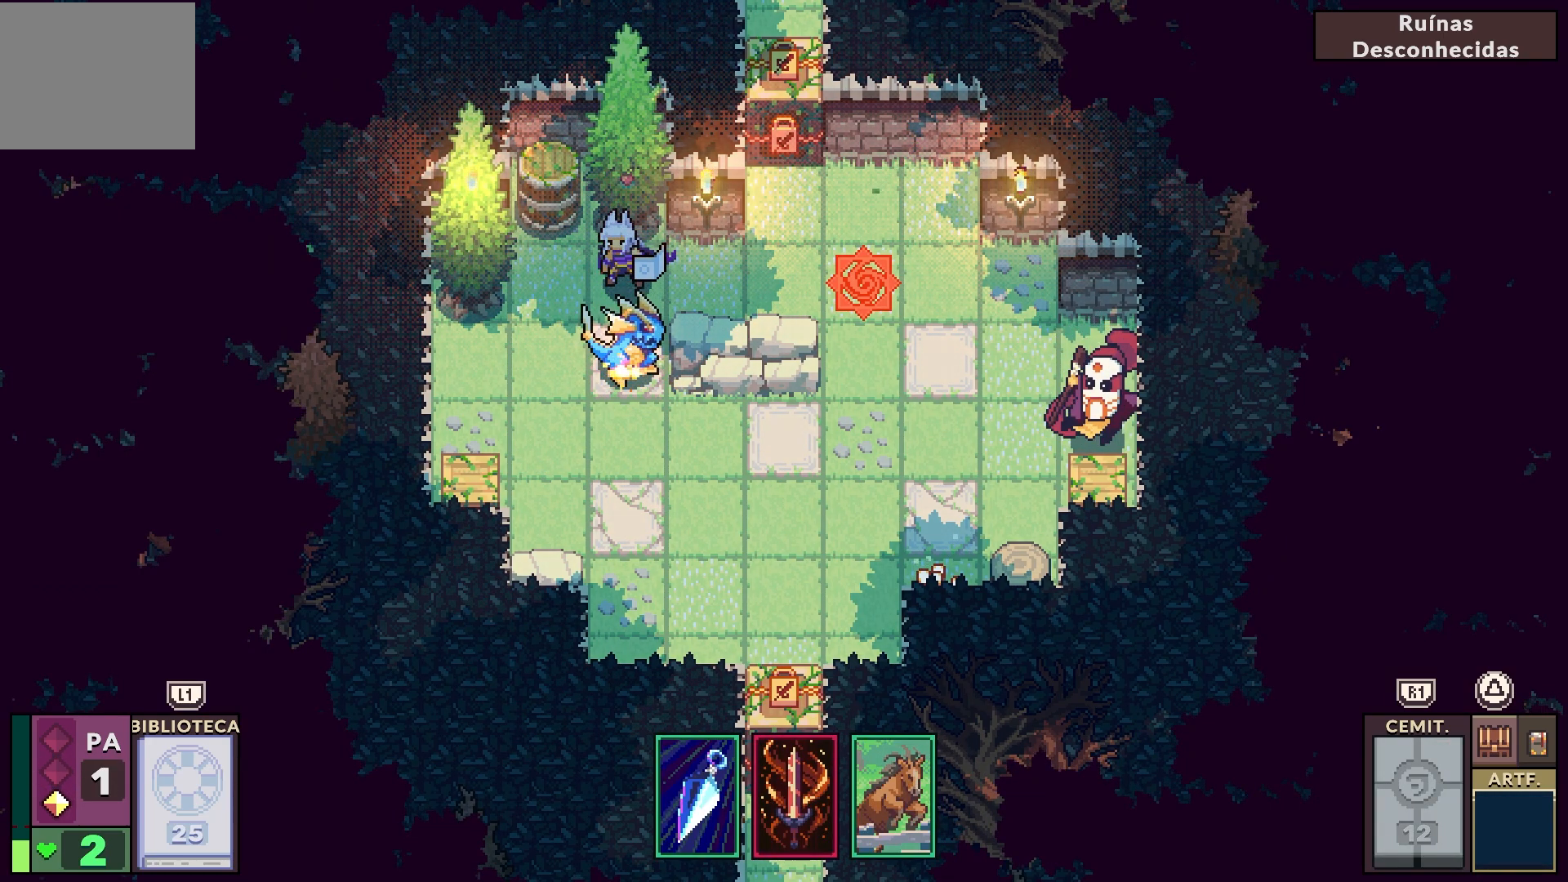
{"buttons": [], "left_stick": "center", "right_stick": "center", "events": []}
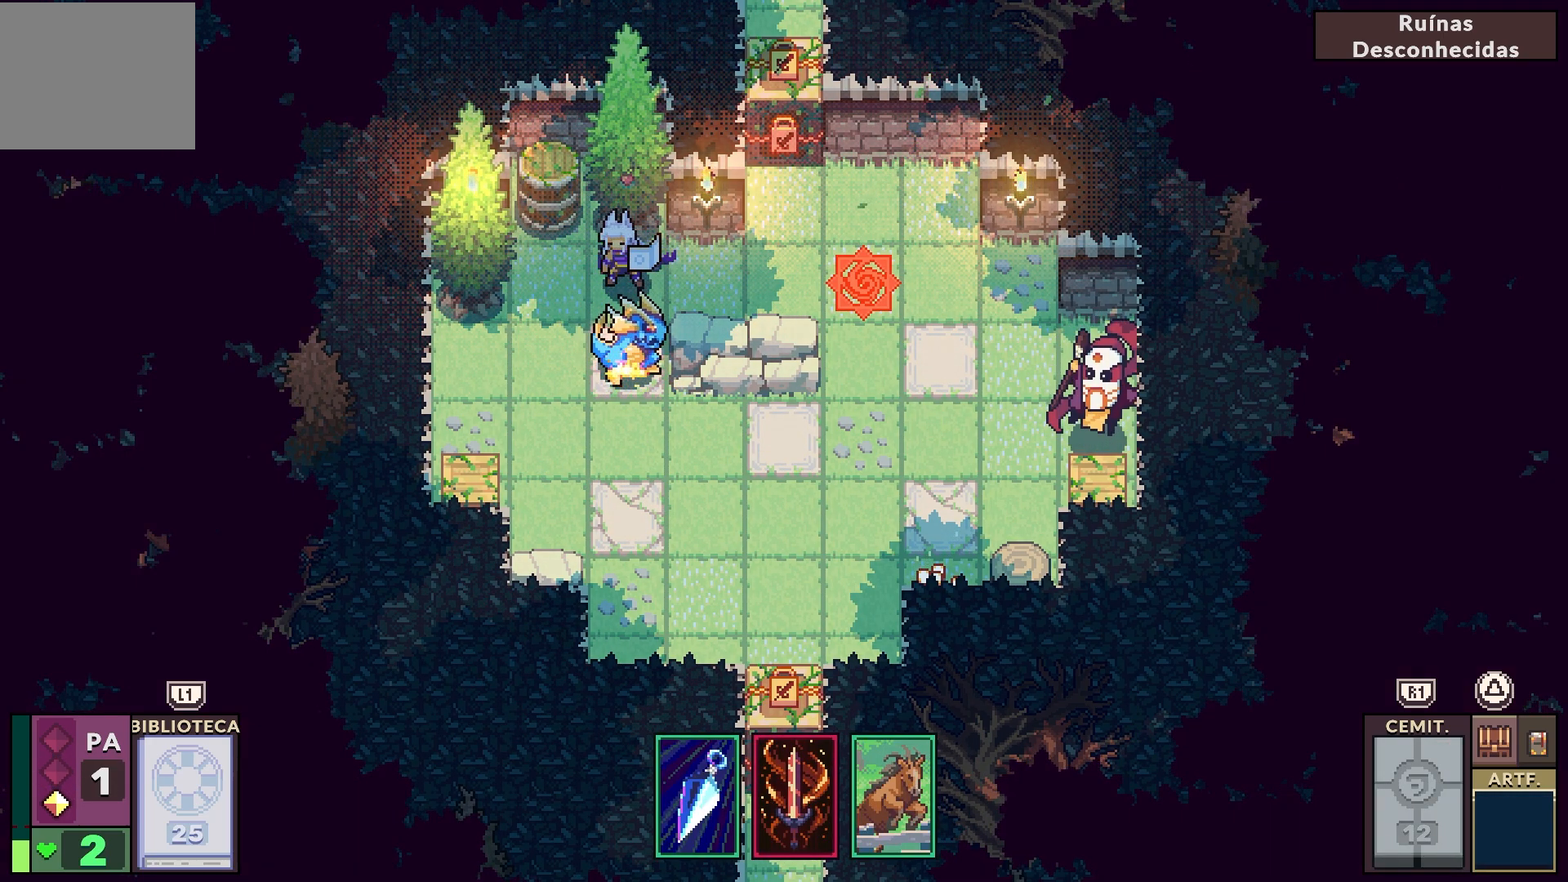
{"buttons": [], "left_stick": "center", "right_stick": "center", "events": []}
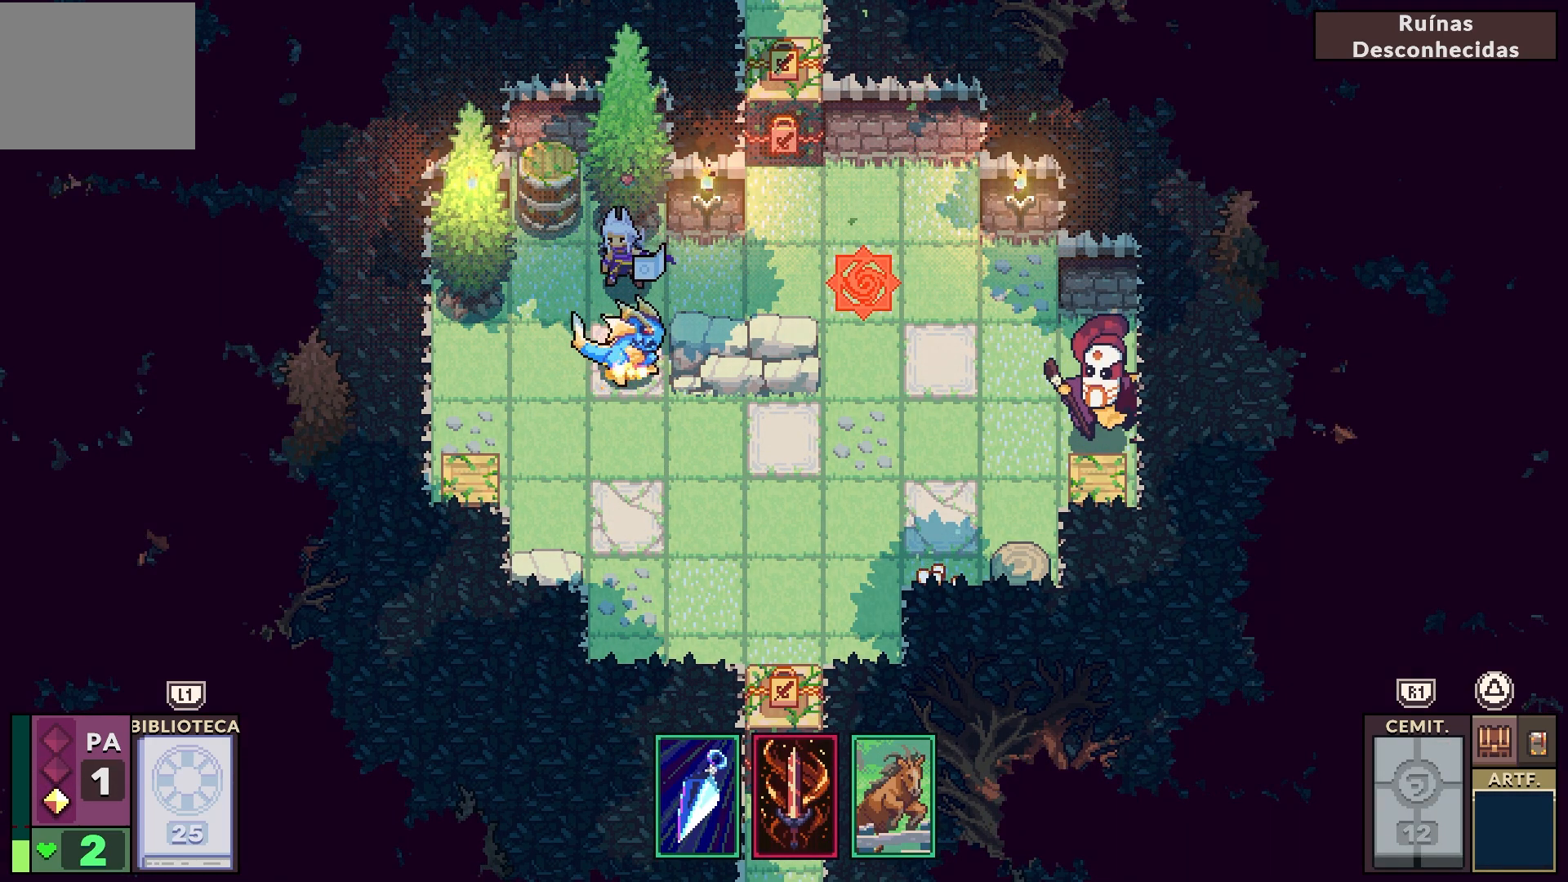
{"buttons": [], "left_stick": "center", "right_stick": "center", "events": []}